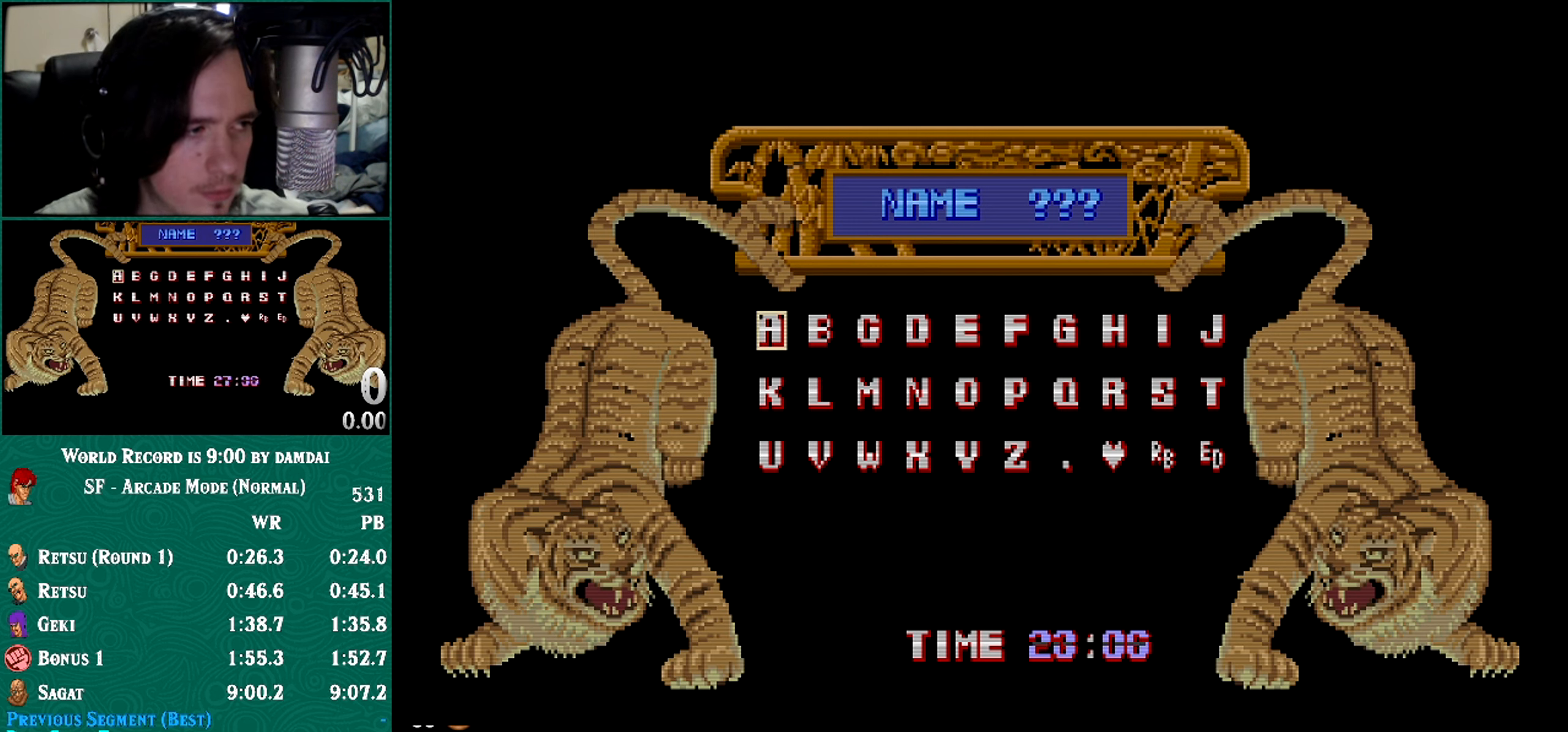
Gameplay with a controller (arcade stick); each line is a JSON object with the inputs held at the frame after it. "events" lists button and stick changes between this image and that frame as [ms after this image, input, new state], when the widget could be followed in between. Not read: HK L3 LP R3.
{"buttons": [], "left_stick": "right", "events": [[34, "left_stick", "right"], [134, "left_stick", "center"], [217, "left_stick", "right"], [317, "left_stick", "center"], [384, "left_stick", "right"], [434, "left_stick", "center"], [501, "left_stick", "right"]]}
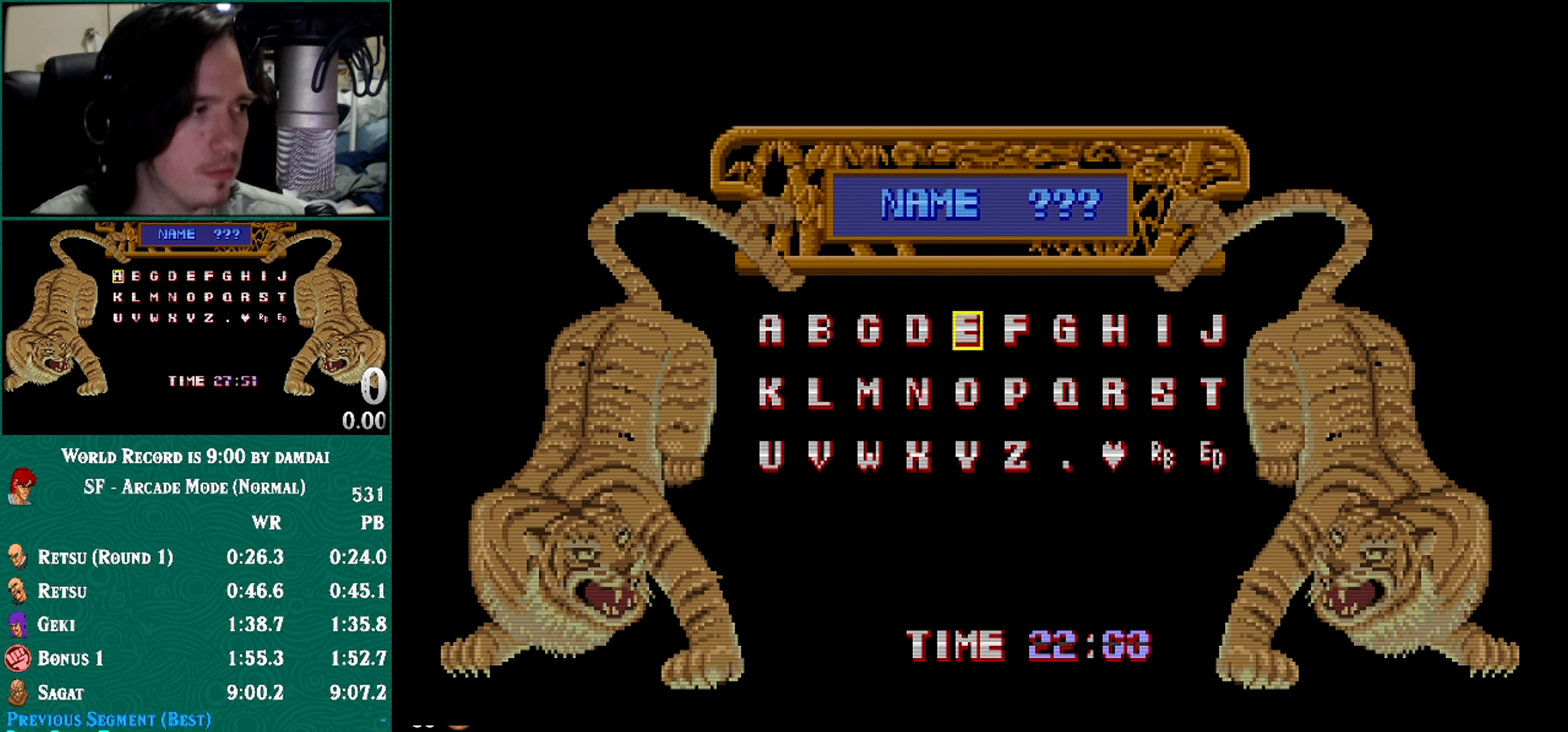
{"buttons": [], "left_stick": "center", "events": [[100, "left_stick", "center"], [284, "left_stick", "right"], [350, "left_stick", "center"]]}
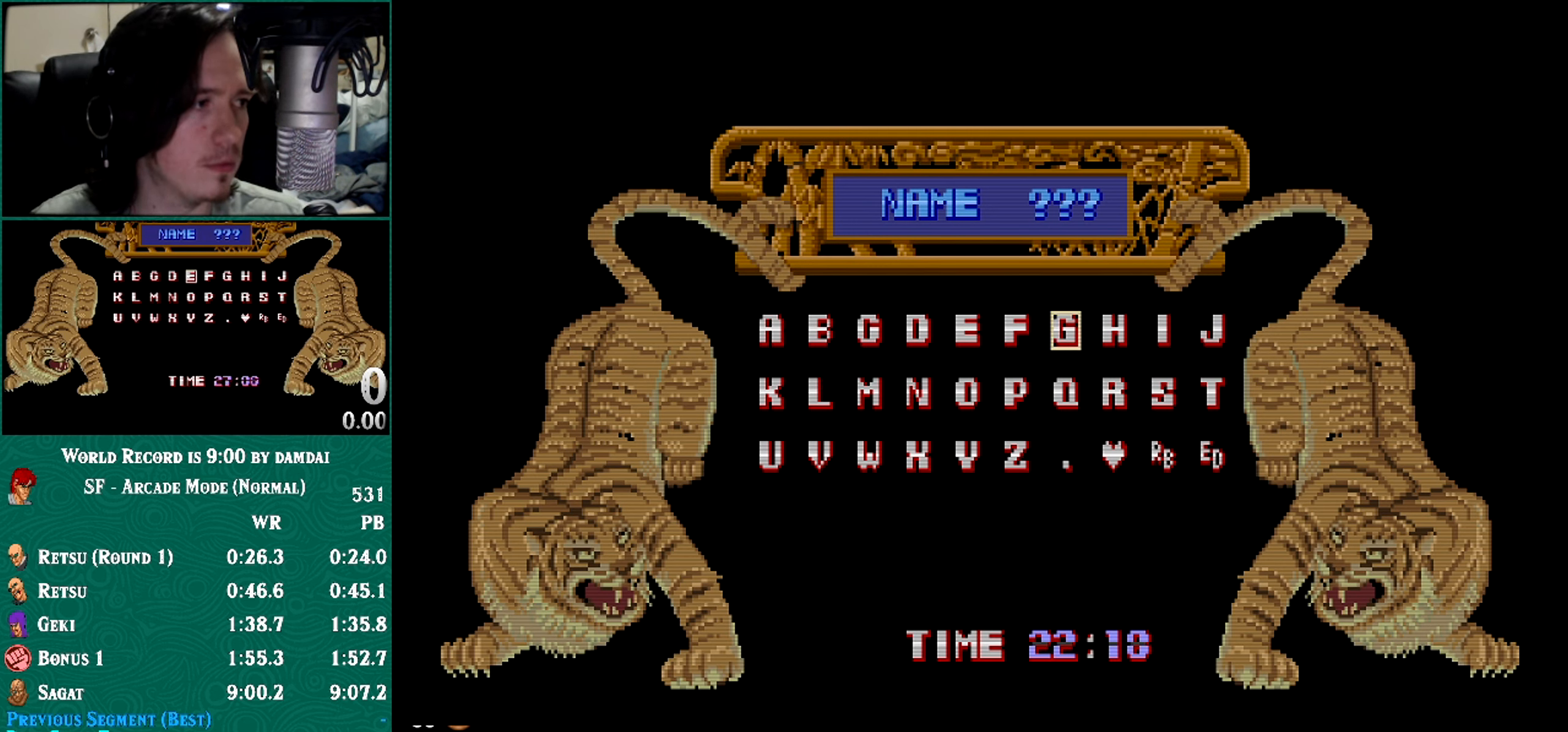
{"buttons": [], "left_stick": "center", "events": [[134, "left_stick", "right"], [217, "left_stick", "center"]]}
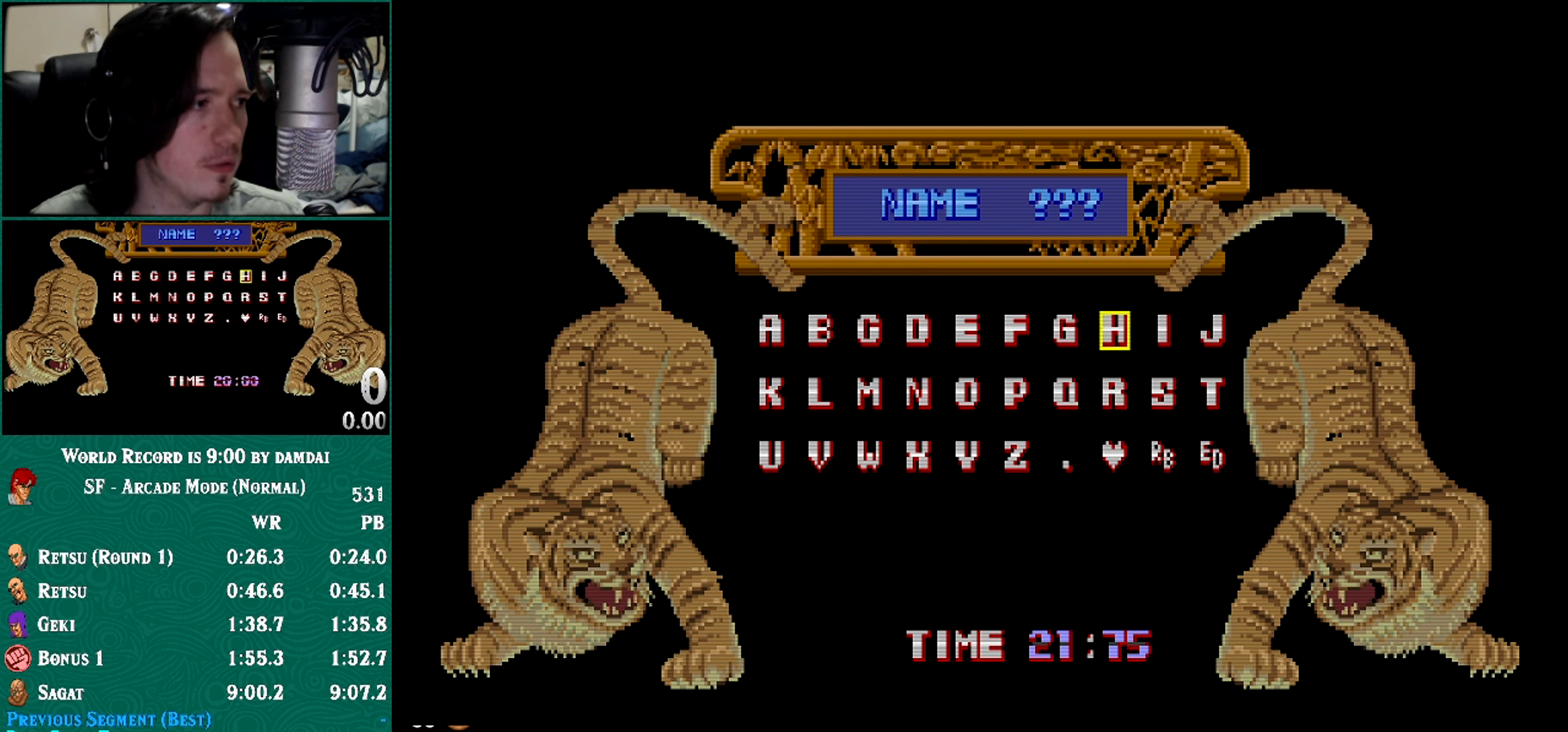
{"buttons": [], "left_stick": "right", "events": [[167, "left_stick", "right"], [250, "left_stick", "center"], [317, "left_stick", "right"], [417, "left_stick", "center"], [484, "left_stick", "right"]]}
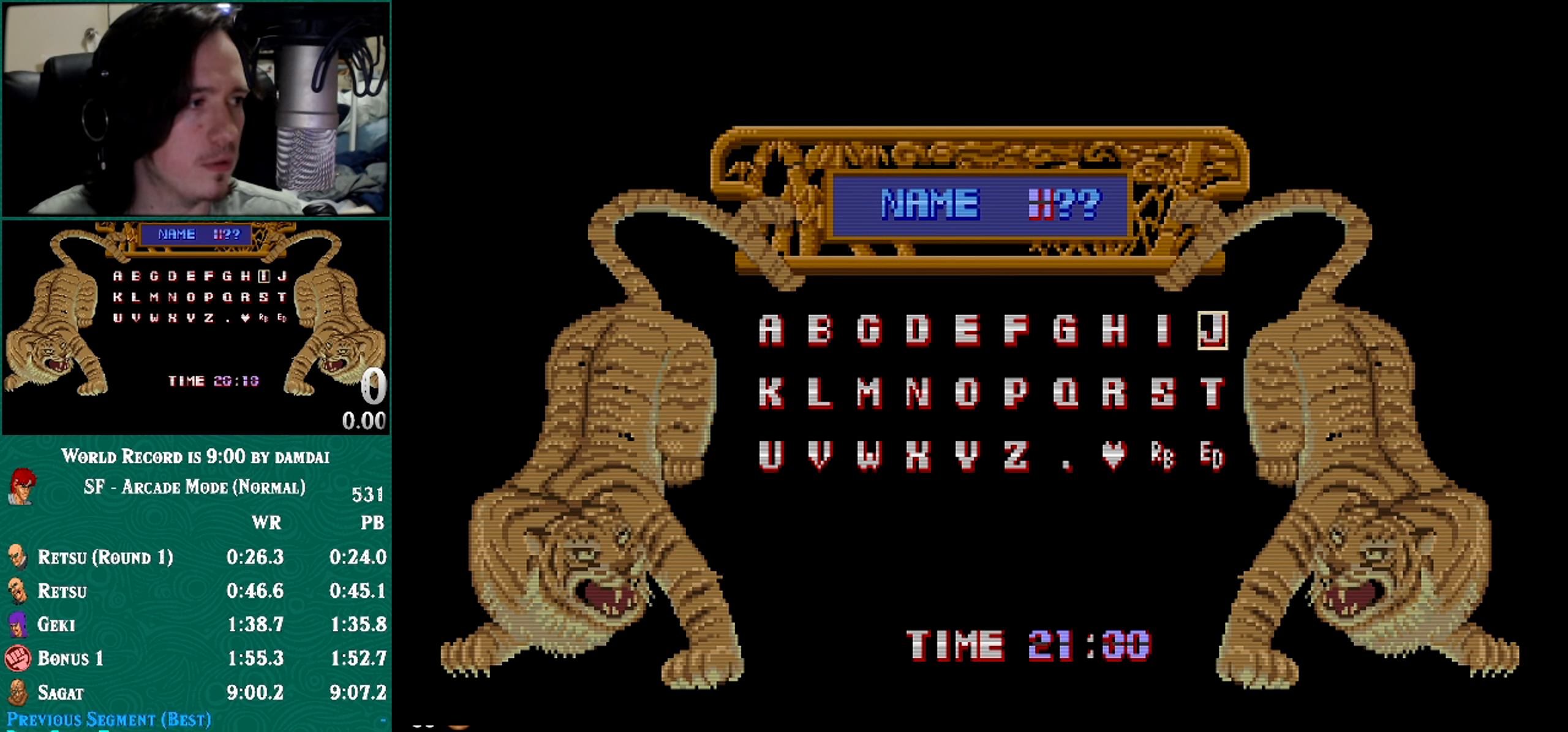
{"buttons": [], "left_stick": "left", "events": [[67, "left_stick", "center"], [251, "left_stick", "right"], [351, "left_stick", "center"], [501, "left_stick", "left"]]}
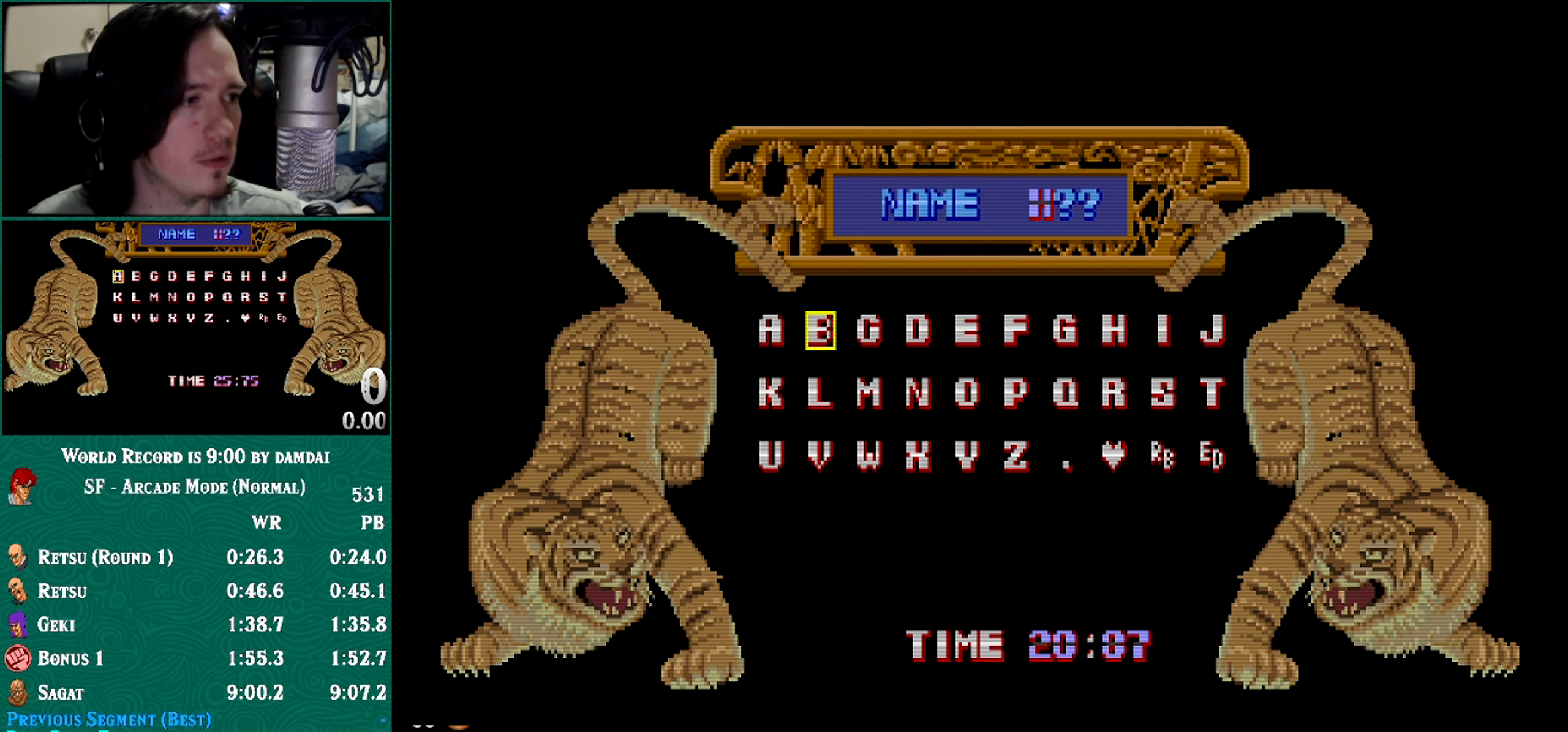
{"buttons": [], "left_stick": "center", "events": [[133, "left_stick", "center"]]}
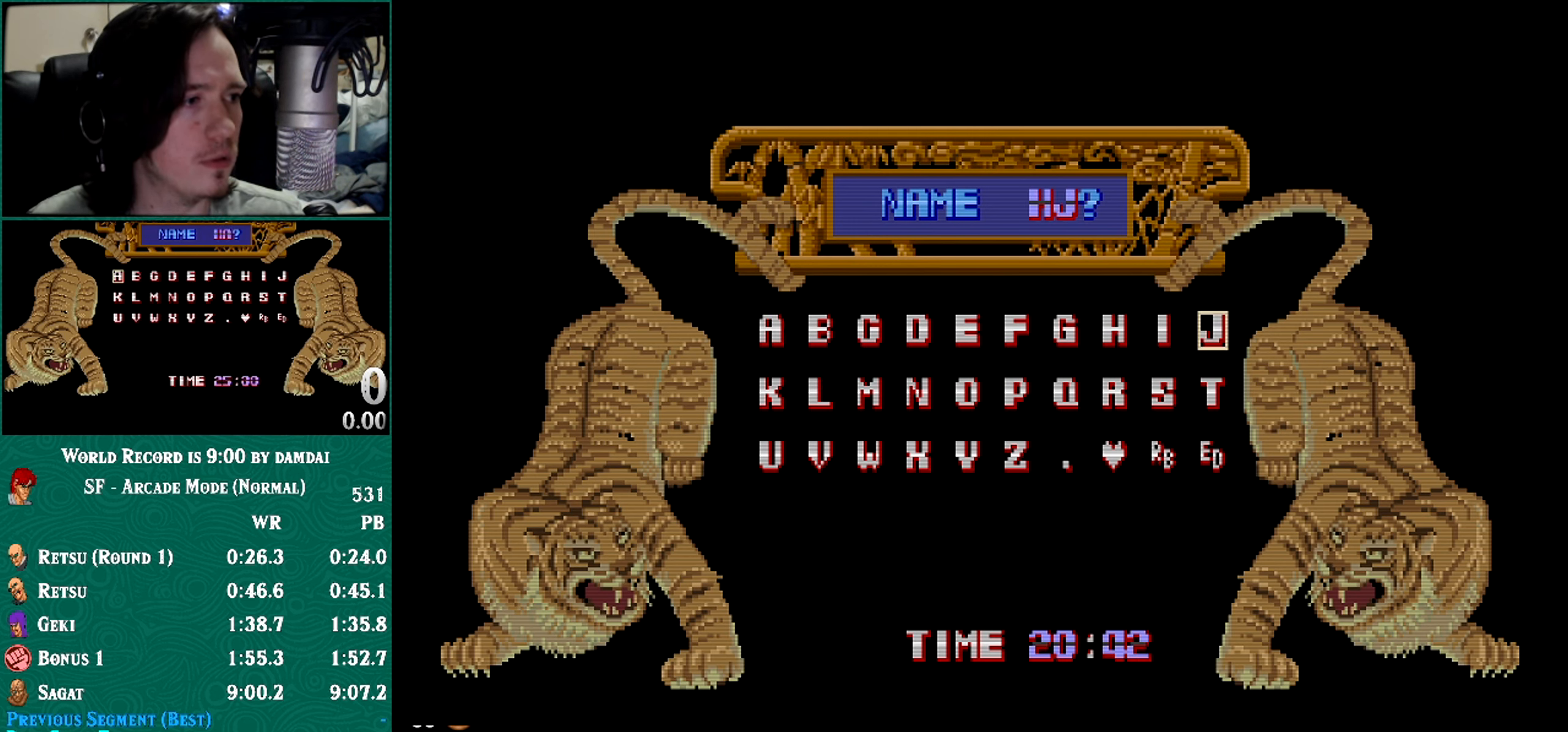
{"buttons": [], "left_stick": "center", "events": [[384, "left_stick", "right"], [501, "left_stick", "center"]]}
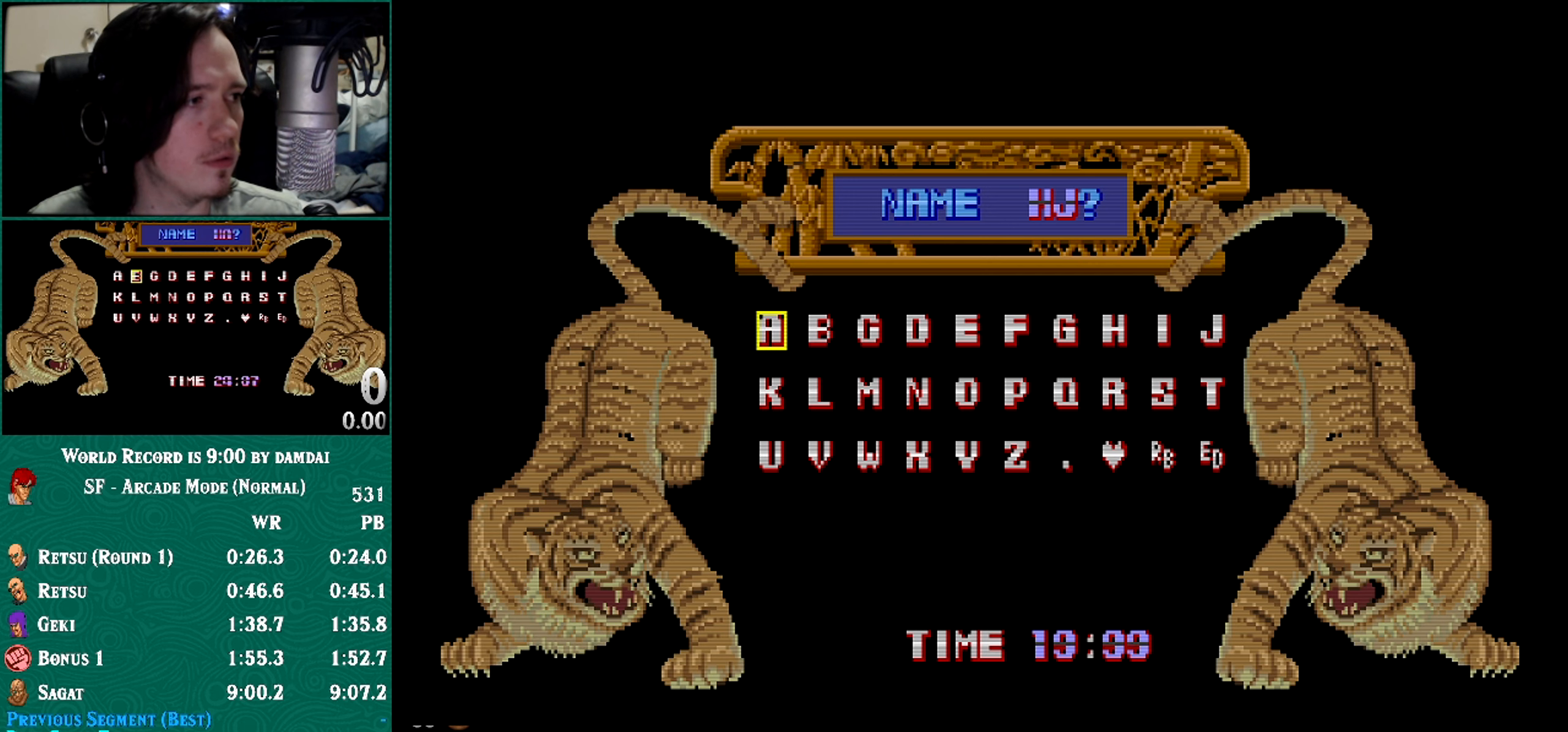
{"buttons": [], "left_stick": "center", "events": [[317, "left_stick", "right"], [451, "left_stick", "center"]]}
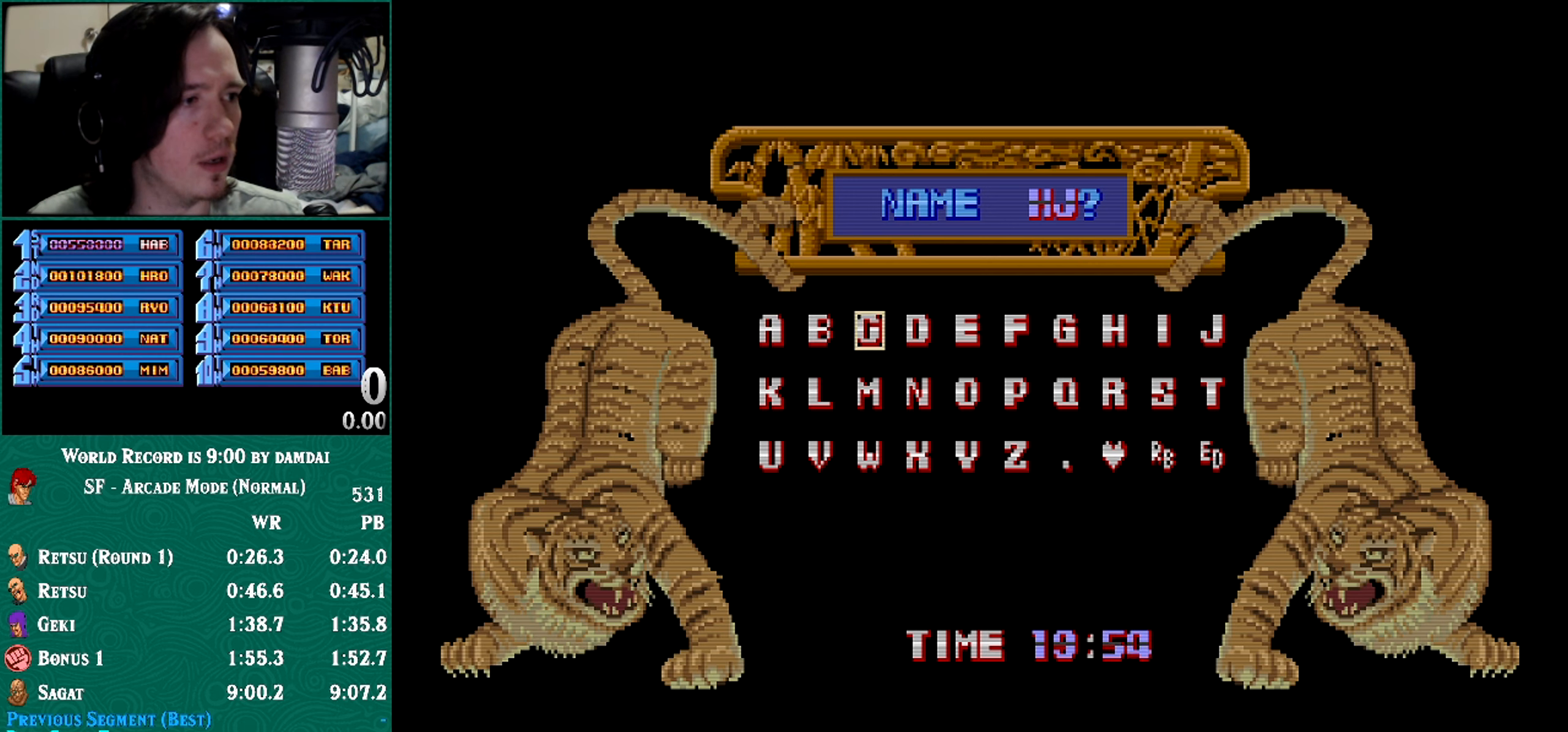
{"buttons": [], "left_stick": "center", "events": [[233, "left_stick", "left"], [350, "left_stick", "center"]]}
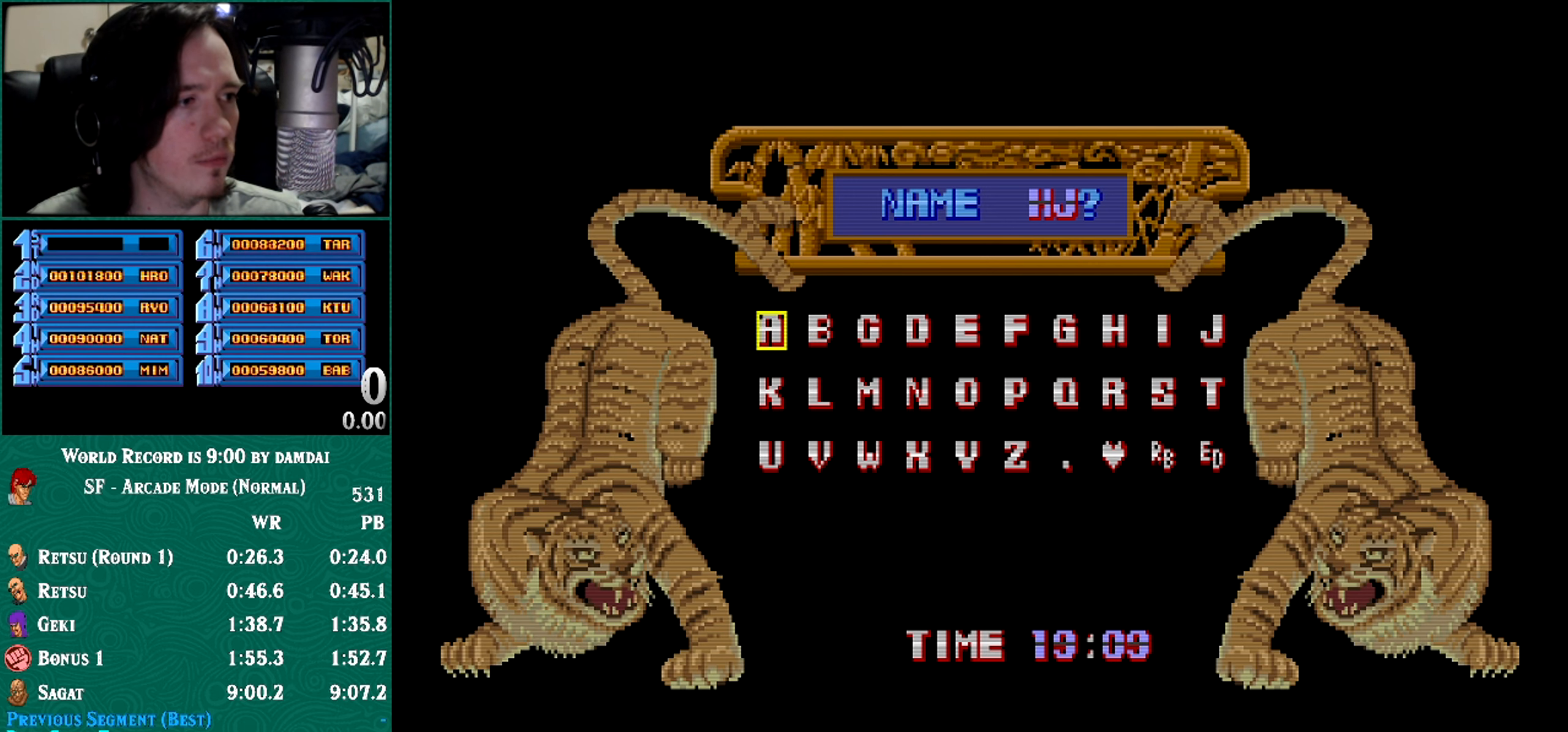
{"buttons": [], "left_stick": "center", "events": [[134, "left_stick", "right"], [200, "left_stick", "center"]]}